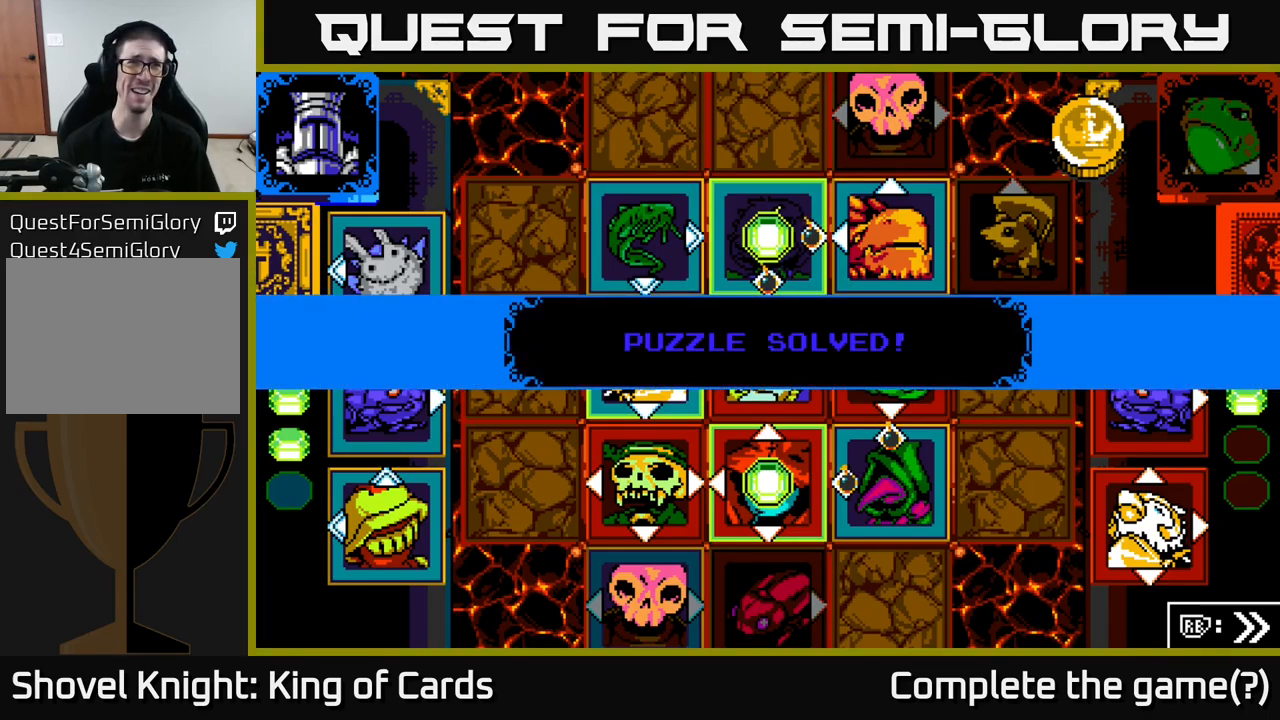
Gameplay with a controller (Xbox layout); each line is a JSON object with the inputs held at the frame after it. "events" lists button and stick changes between this image and that frame as [ms after this image, input, new state], when the widget could be followed in between.
{"buttons": ["A"], "left_stick": "center", "right_stick": "center", "events": [[500, "A", "down"]]}
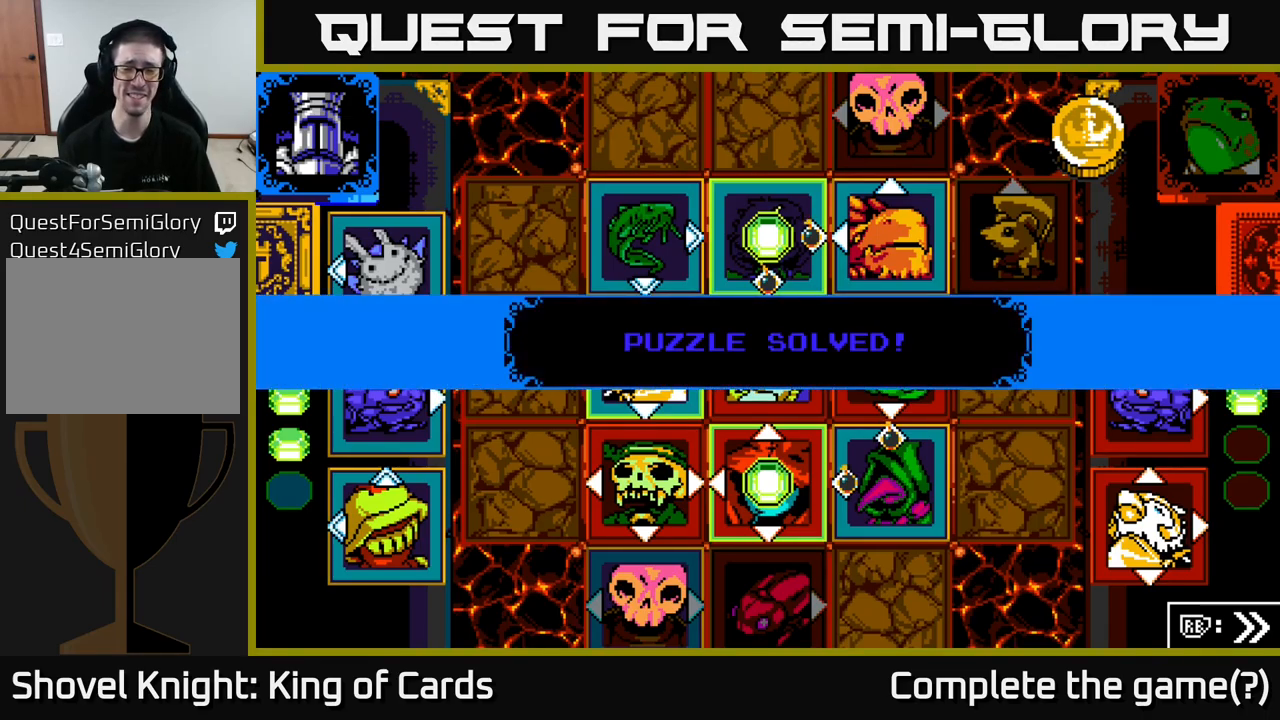
{"buttons": ["Y"], "left_stick": "center", "right_stick": "center", "events": [[200, "A", "up"], [433, "Y", "down"]]}
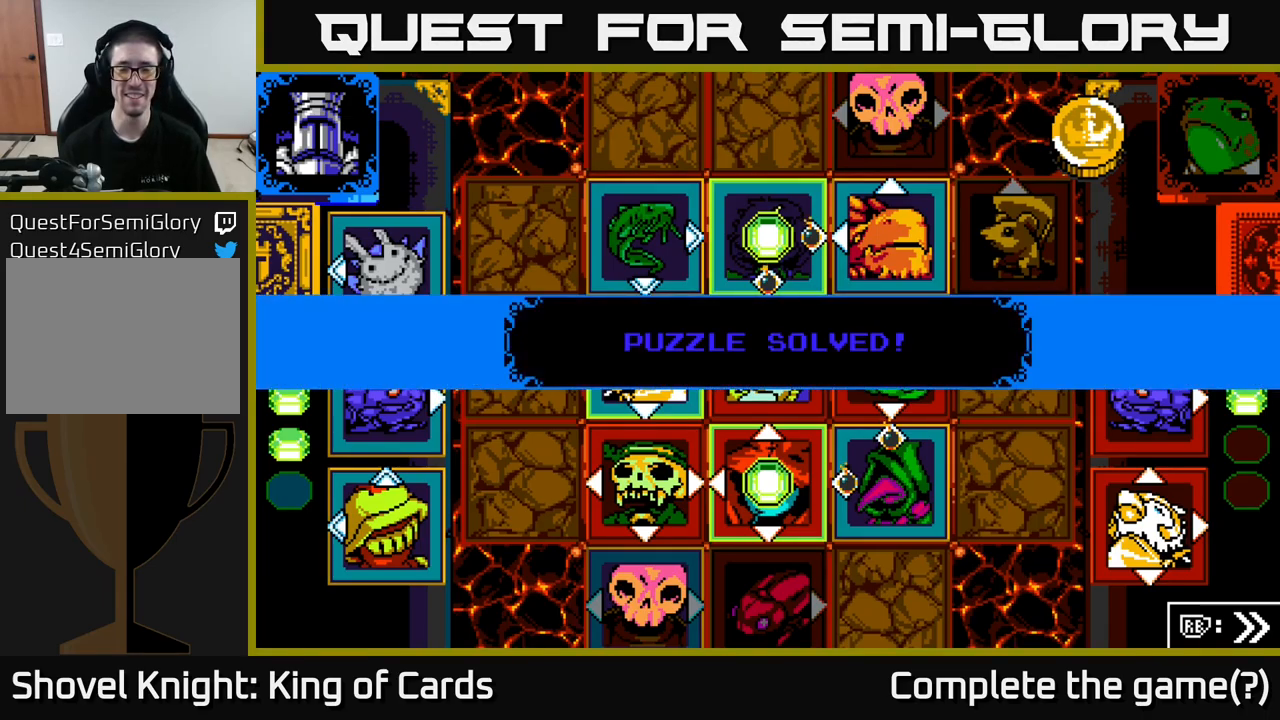
{"buttons": [], "left_stick": "center", "right_stick": "center", "events": [[100, "Y", "up"]]}
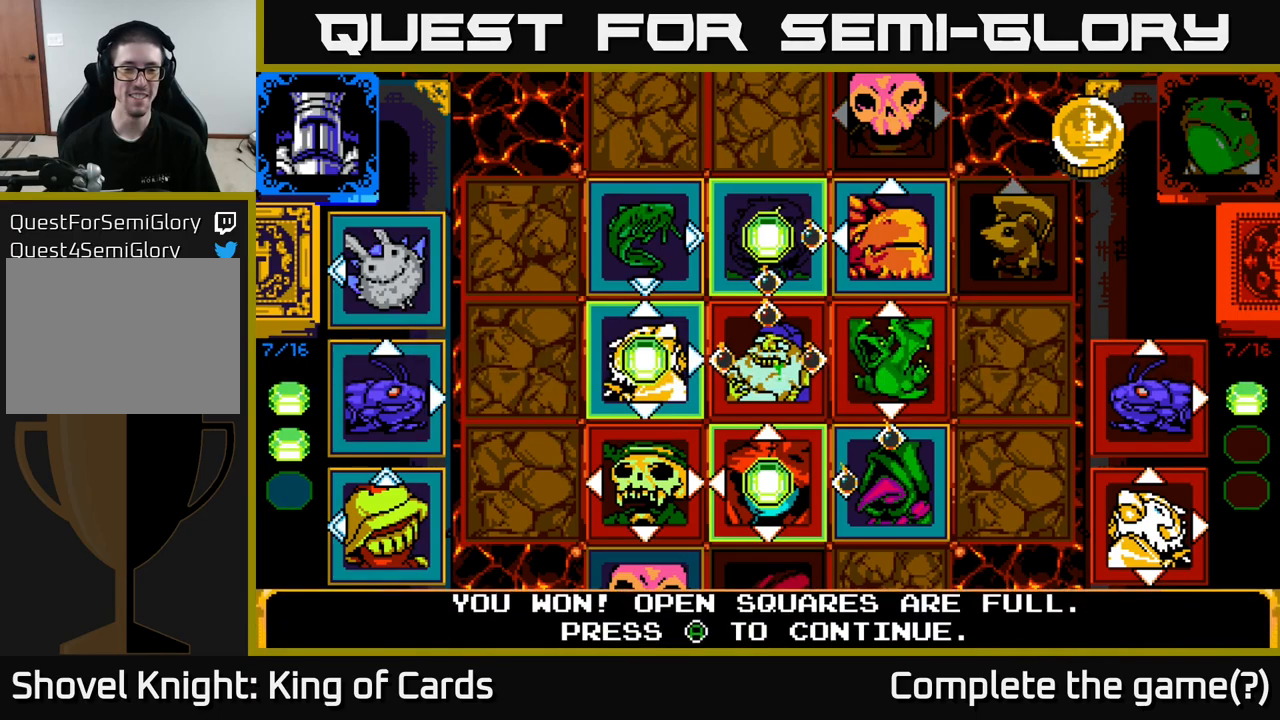
{"buttons": ["A"], "left_stick": "center", "right_stick": "center", "events": [[484, "A", "down"]]}
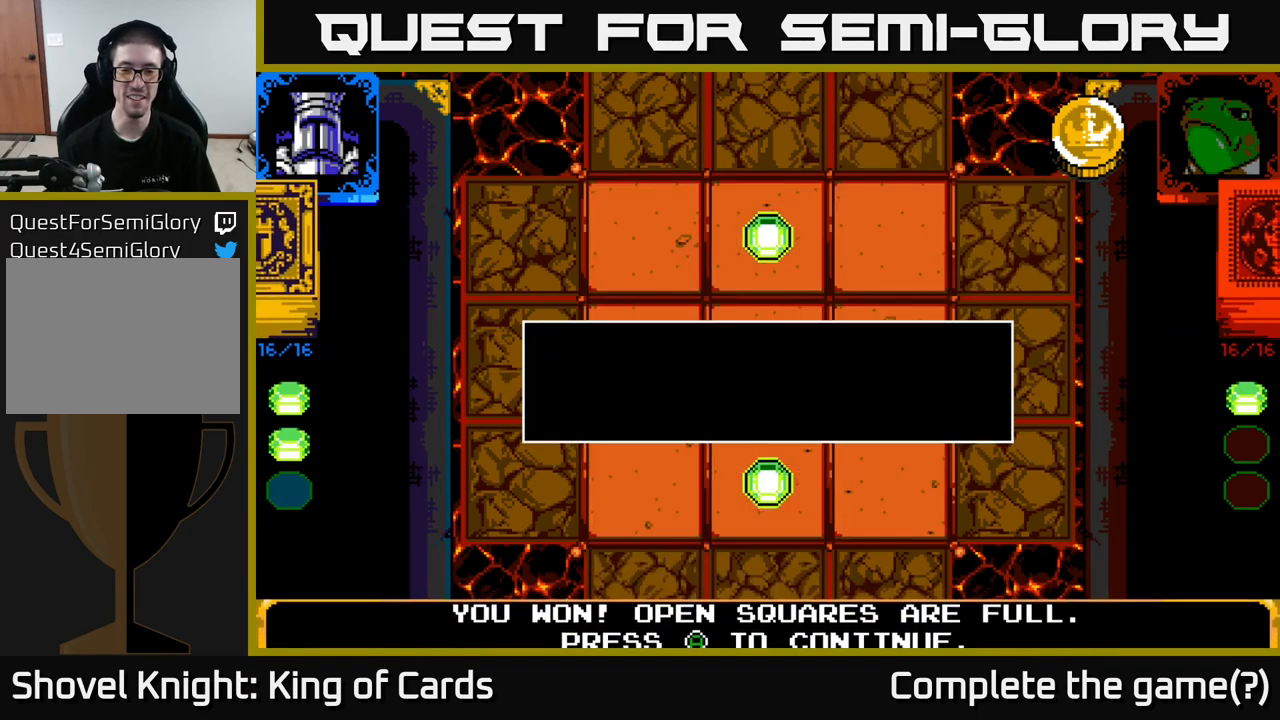
{"buttons": [], "left_stick": "center", "right_stick": "center", "events": [[150, "A", "up"]]}
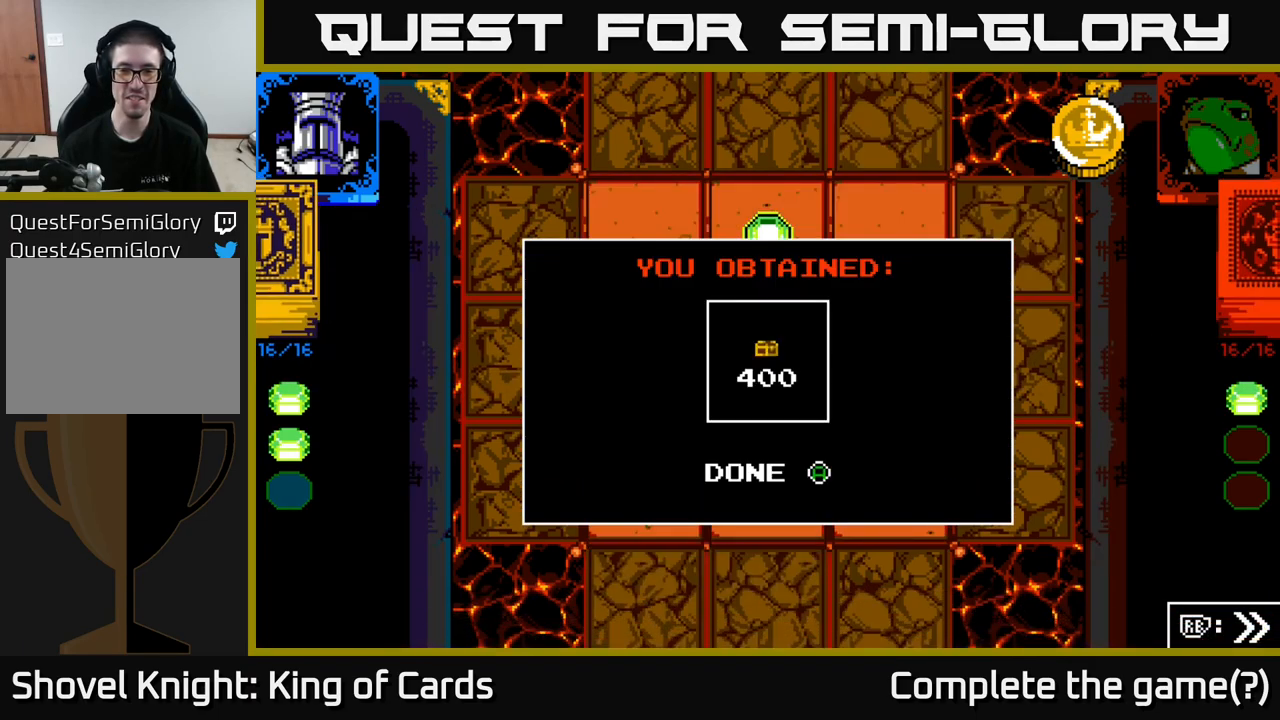
{"buttons": ["A"], "left_stick": "center", "right_stick": "center", "events": [[450, "A", "down"]]}
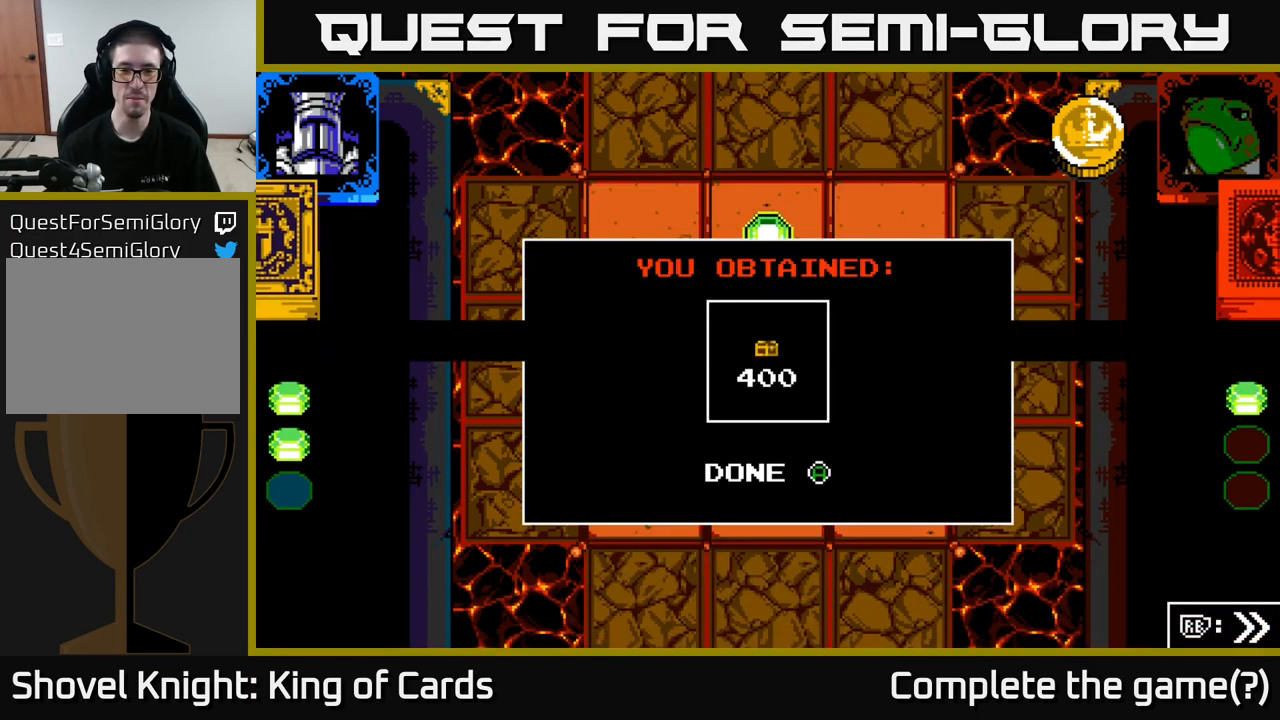
{"buttons": [], "left_stick": "center", "right_stick": "center", "events": [[167, "A", "up"]]}
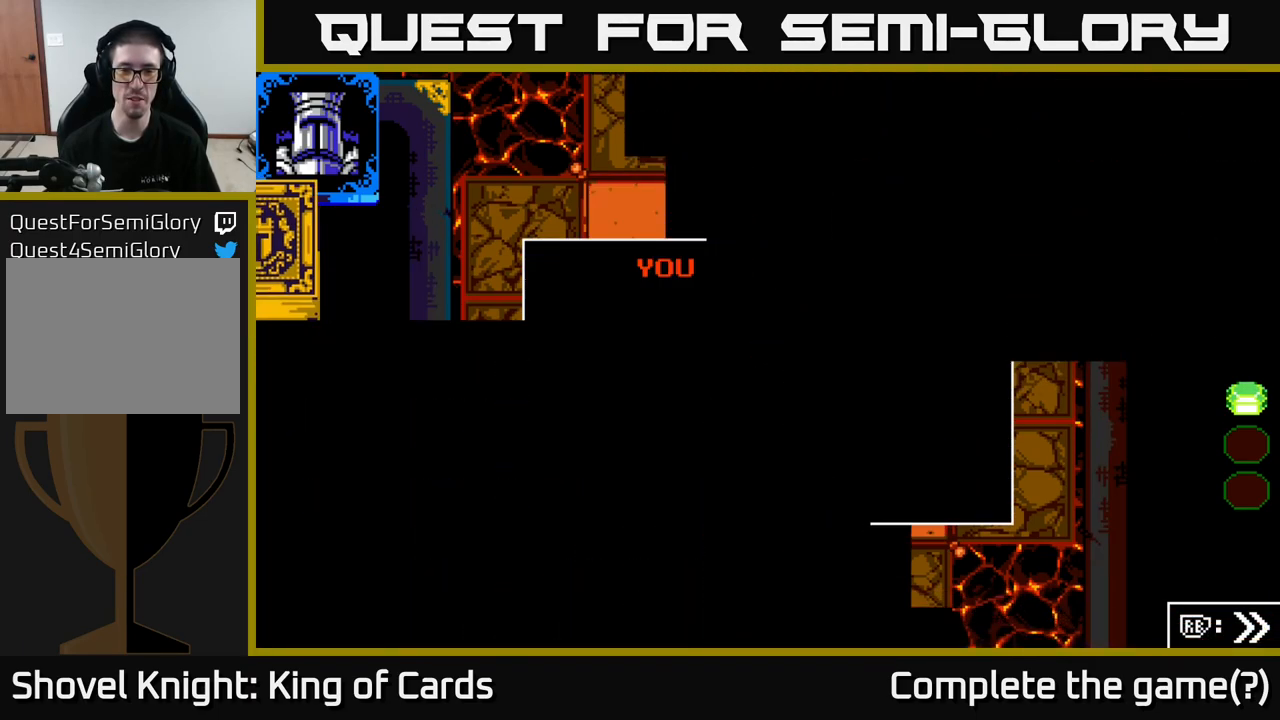
{"buttons": [], "left_stick": "center", "right_stick": "center", "events": []}
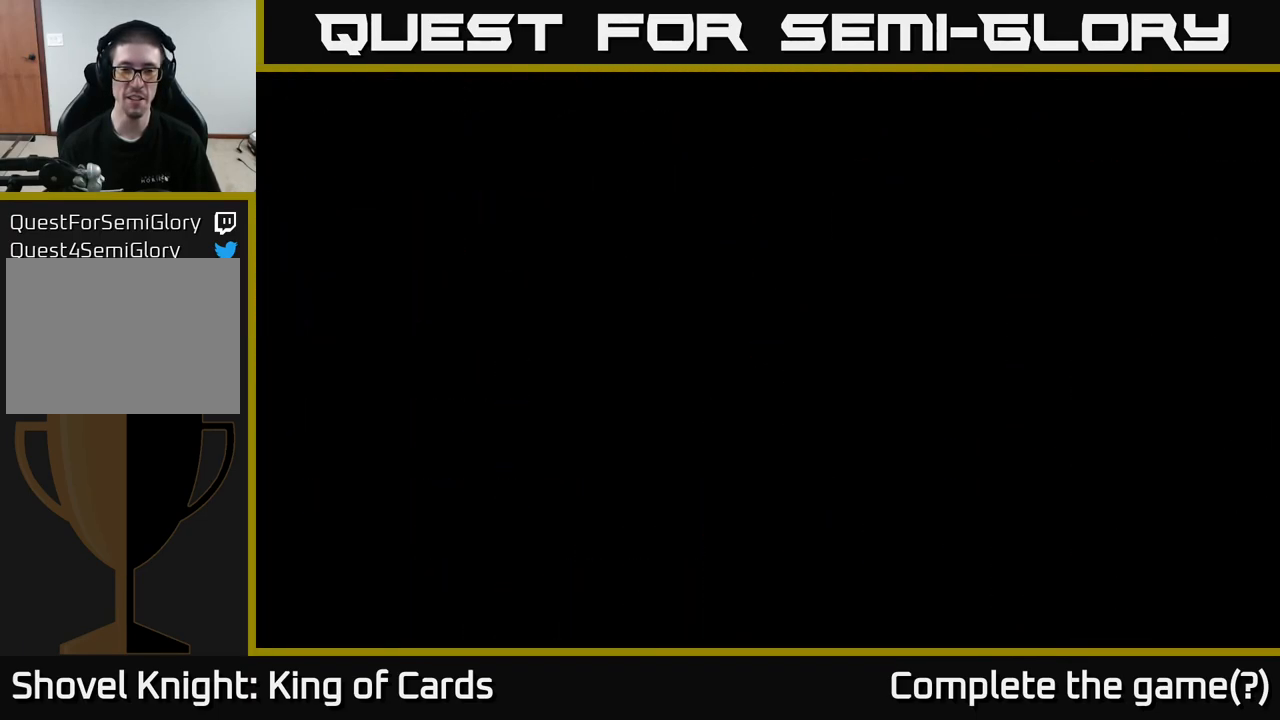
{"buttons": [], "left_stick": "center", "right_stick": "center", "events": []}
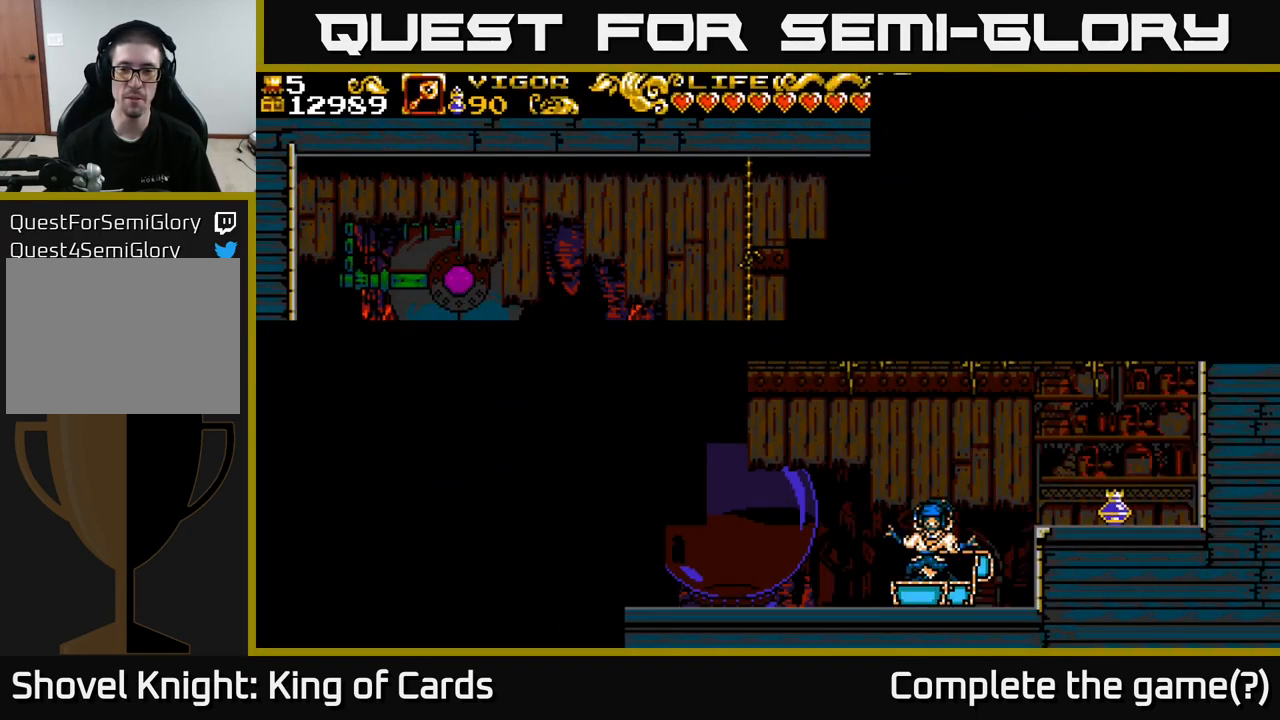
{"buttons": [], "left_stick": "center", "right_stick": "center", "events": []}
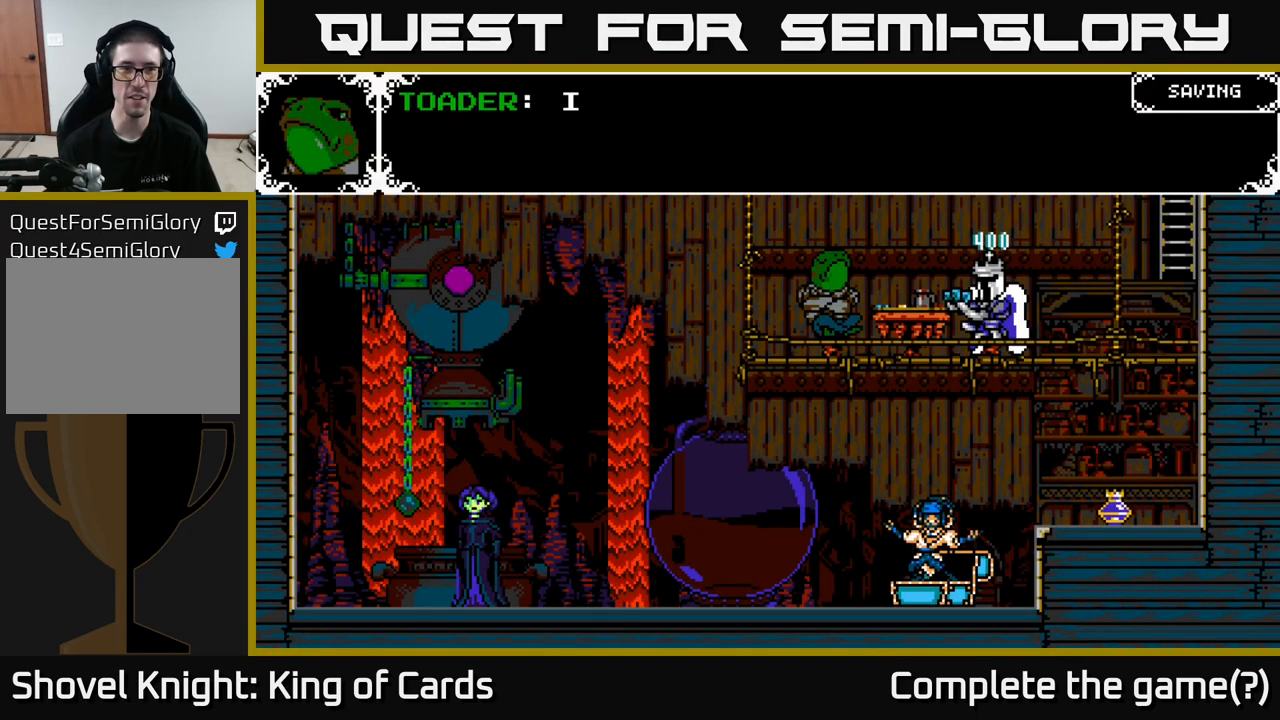
{"buttons": [], "left_stick": "center", "right_stick": "center", "events": []}
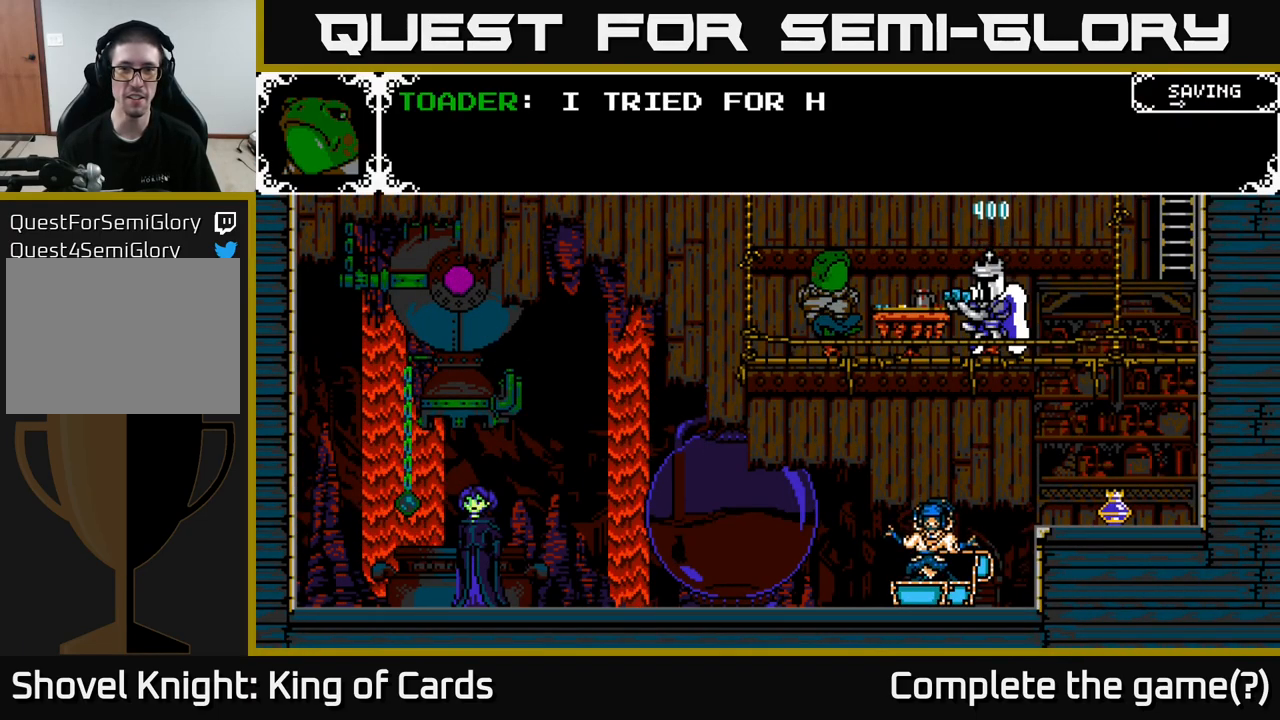
{"buttons": [], "left_stick": "center", "right_stick": "center", "events": []}
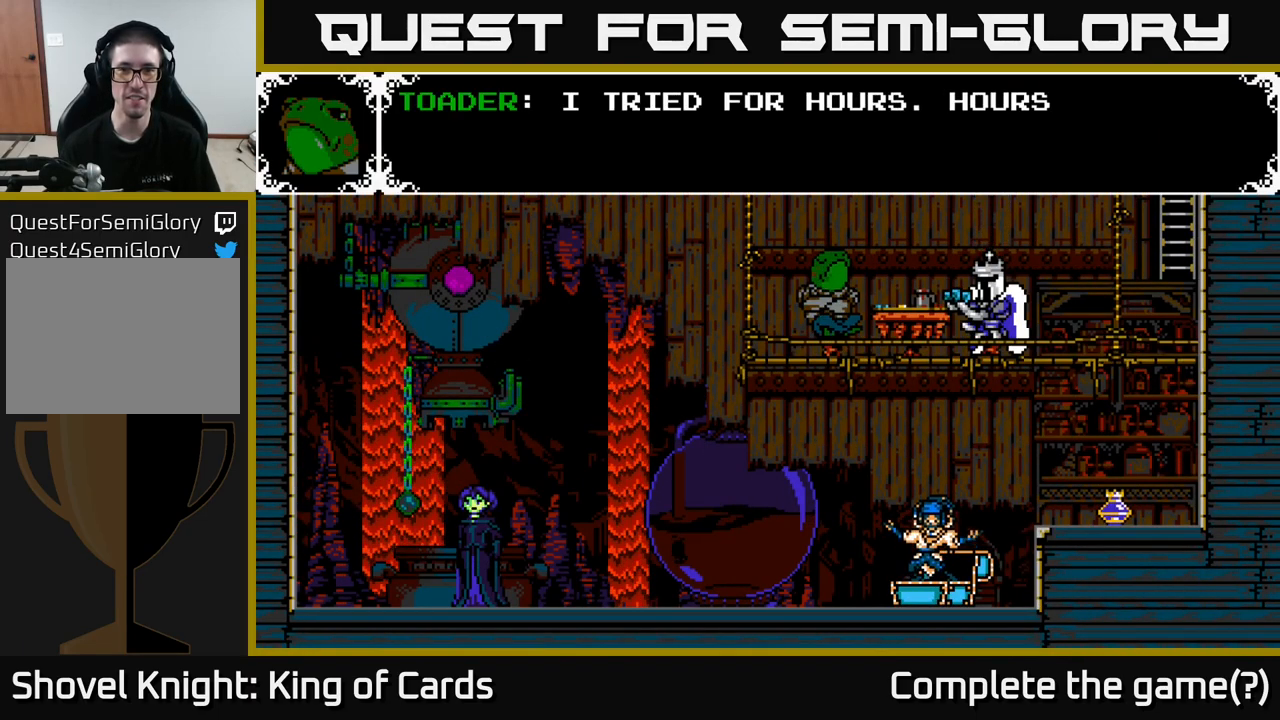
{"buttons": [], "left_stick": "center", "right_stick": "center", "events": [[250, "A", "down"], [450, "A", "up"]]}
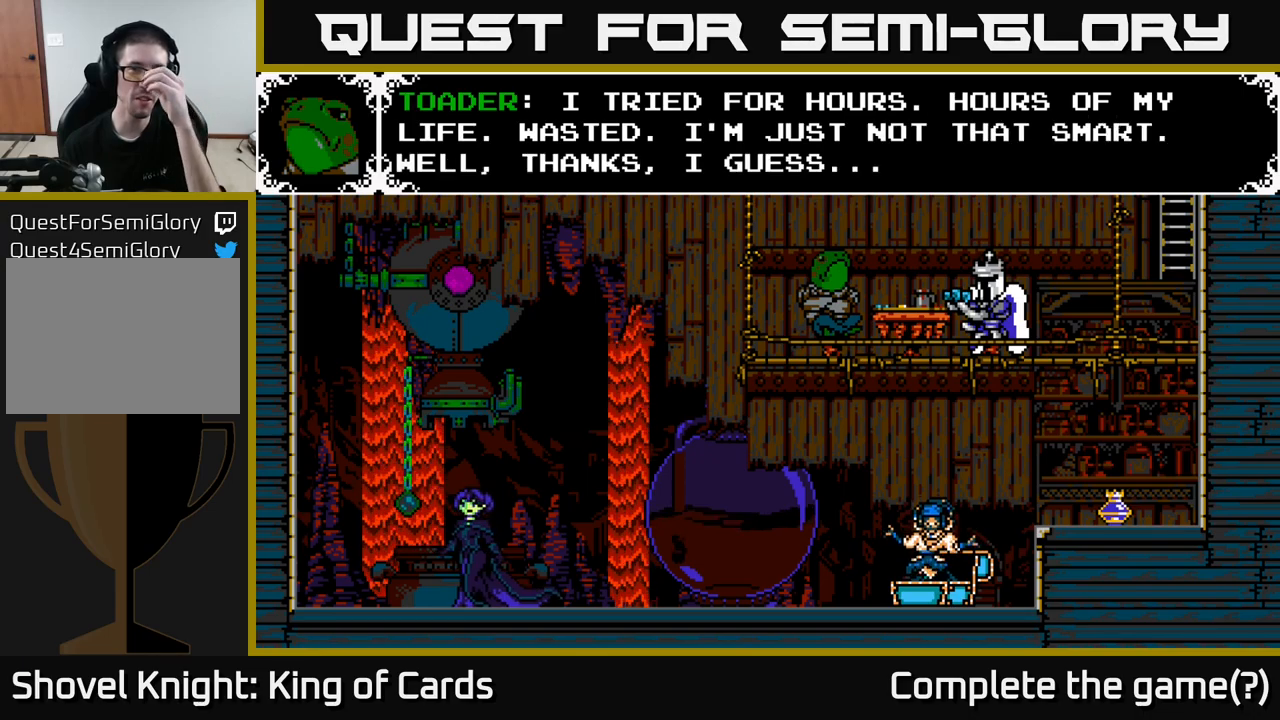
{"buttons": [], "left_stick": "center", "right_stick": "center", "events": []}
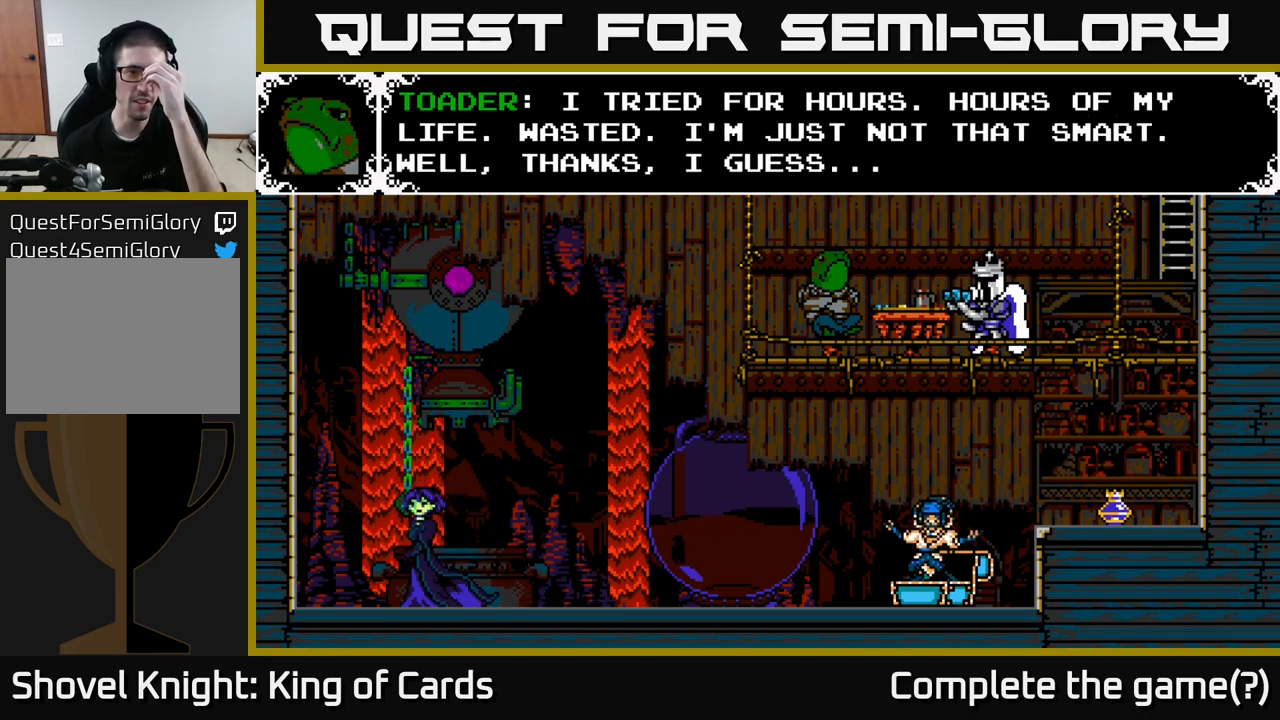
{"buttons": [], "left_stick": "center", "right_stick": "center", "events": []}
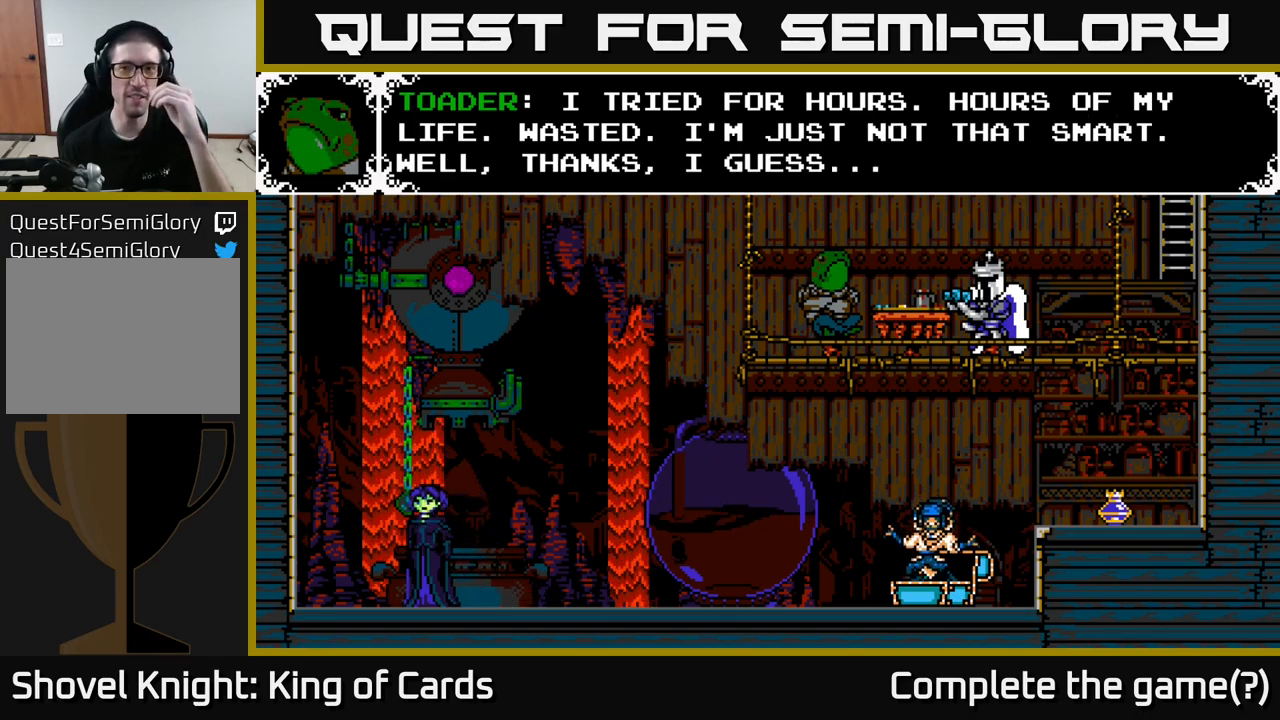
{"buttons": [], "left_stick": "center", "right_stick": "center", "events": []}
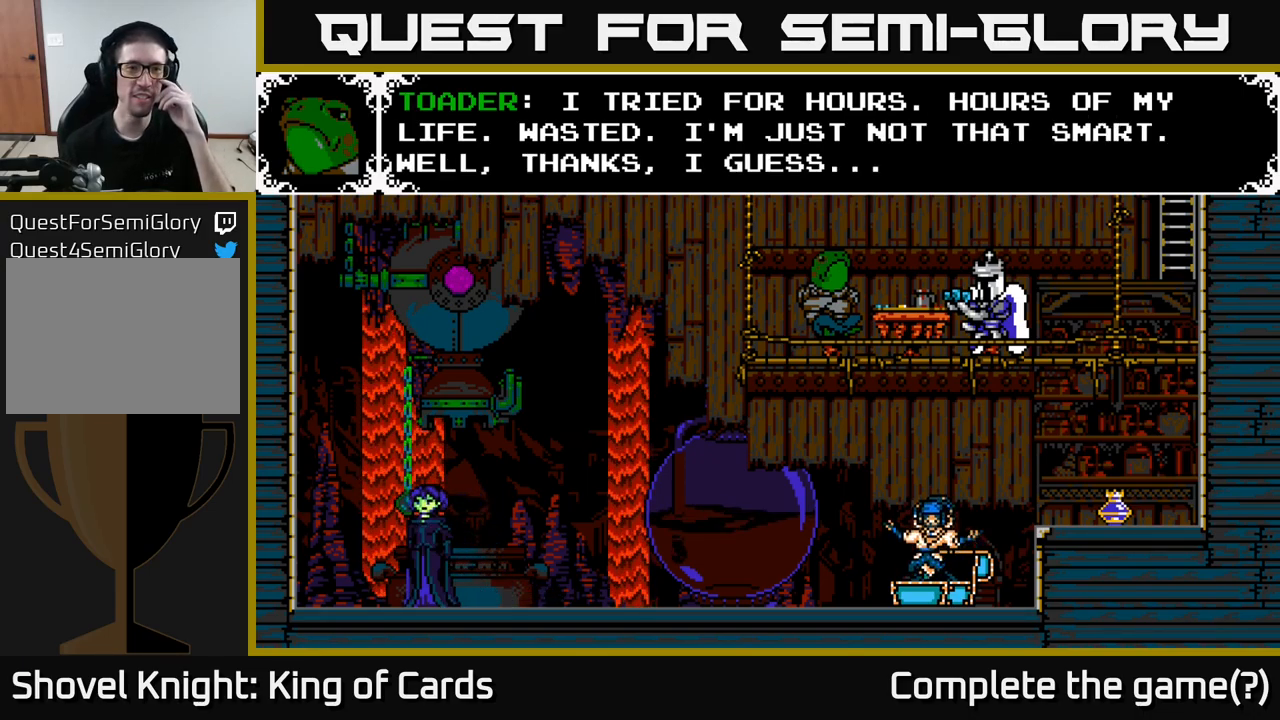
{"buttons": [], "left_stick": "center", "right_stick": "center", "events": [[166, "A", "down"], [316, "A", "up"]]}
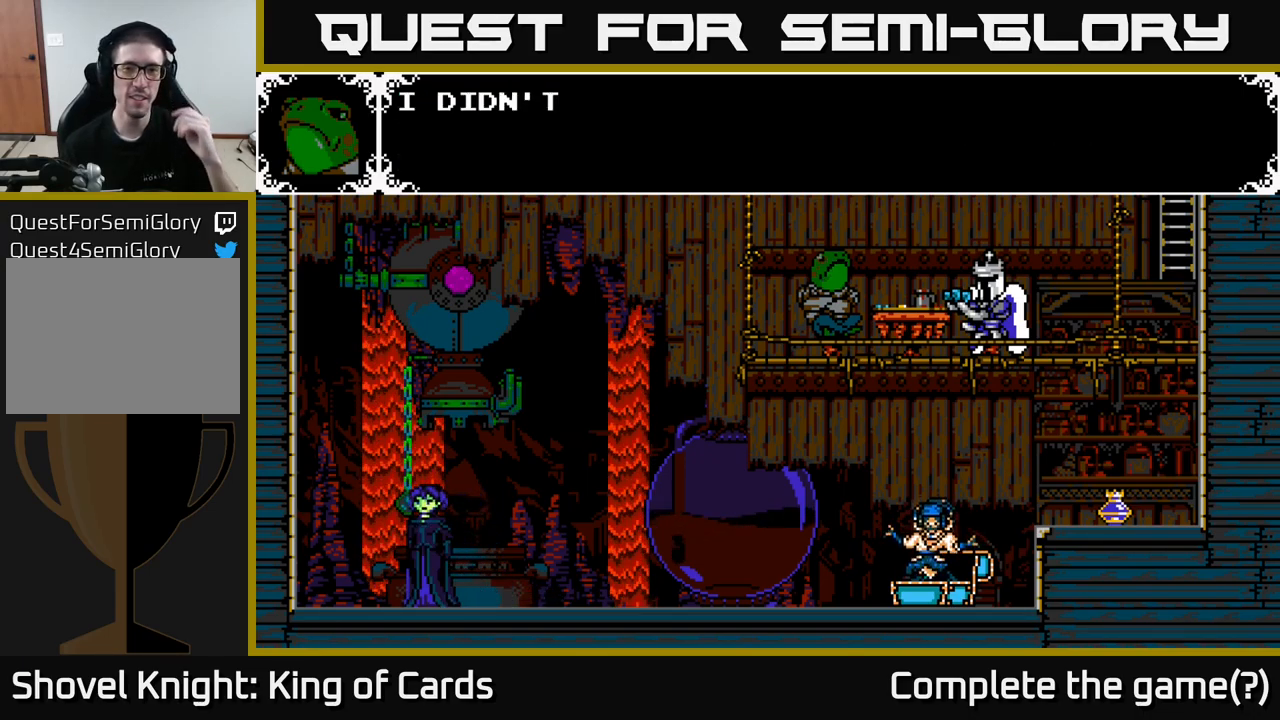
{"buttons": ["A"], "left_stick": "center", "right_stick": "center", "events": [[266, "A", "down"]]}
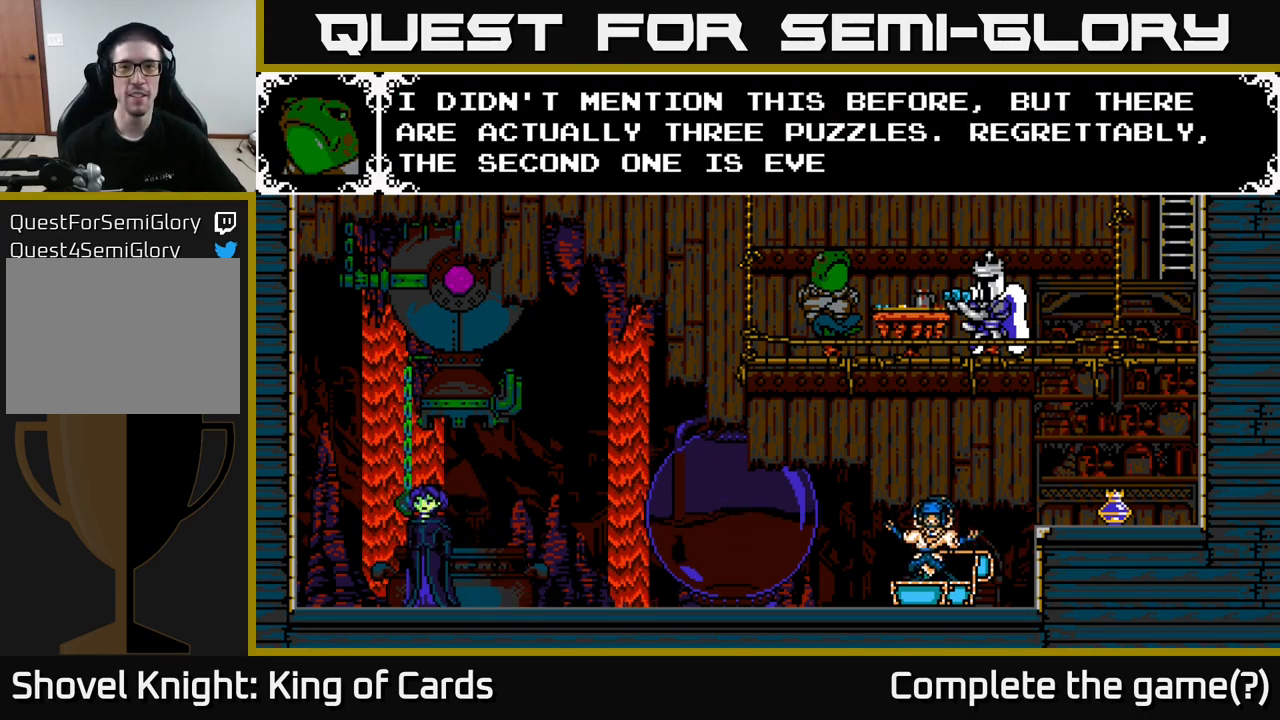
{"buttons": [], "left_stick": "center", "right_stick": "center", "events": [[66, "A", "up"]]}
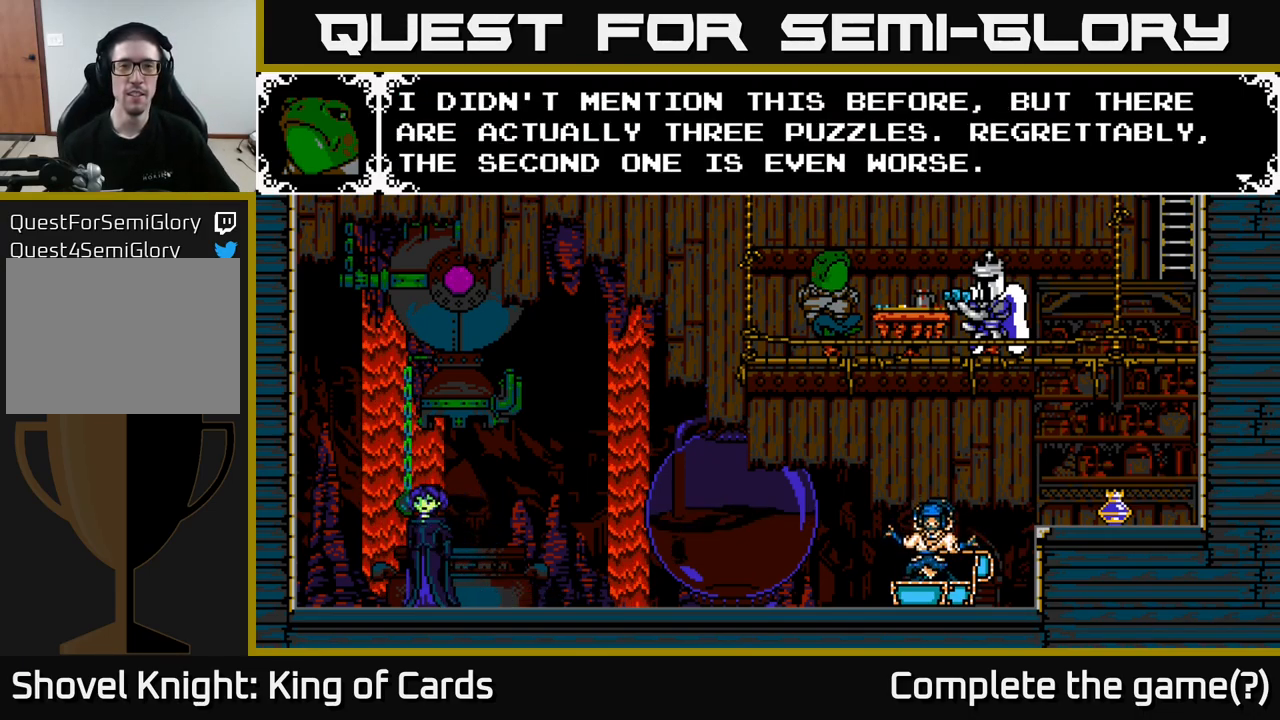
{"buttons": [], "left_stick": "center", "right_stick": "center", "events": []}
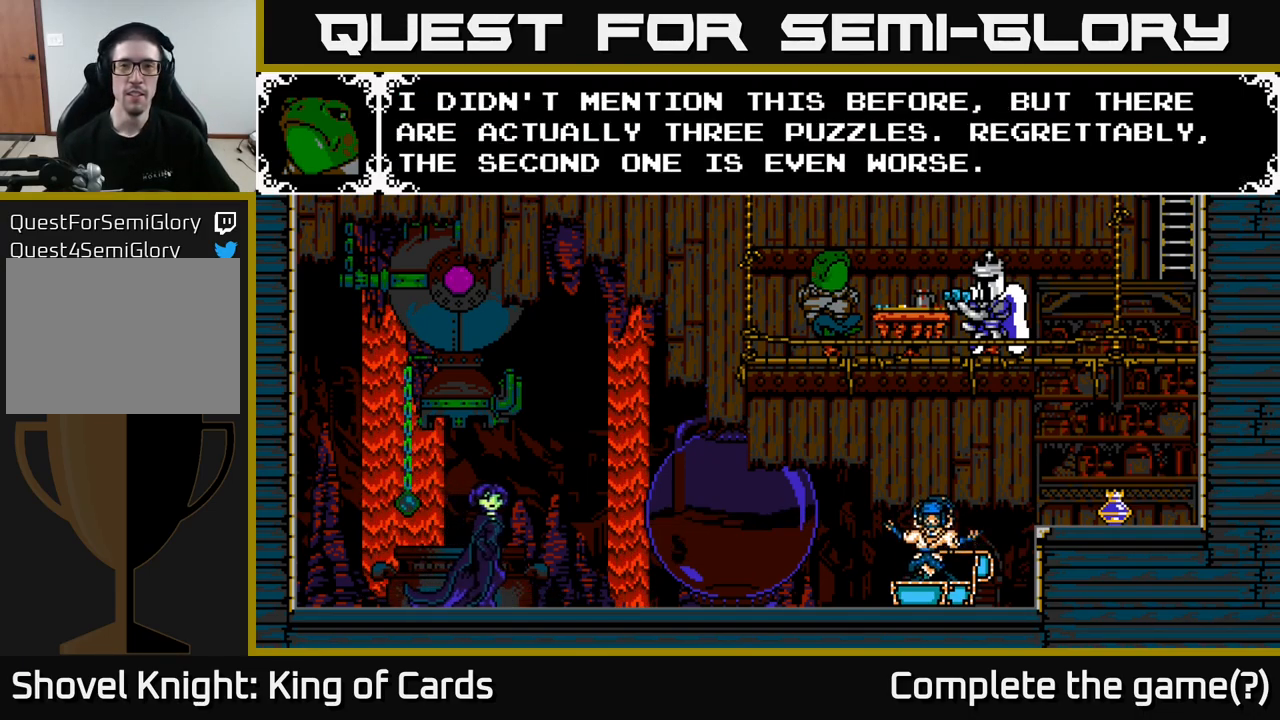
{"buttons": ["A"], "left_stick": "center", "right_stick": "center", "events": [[500, "A", "down"]]}
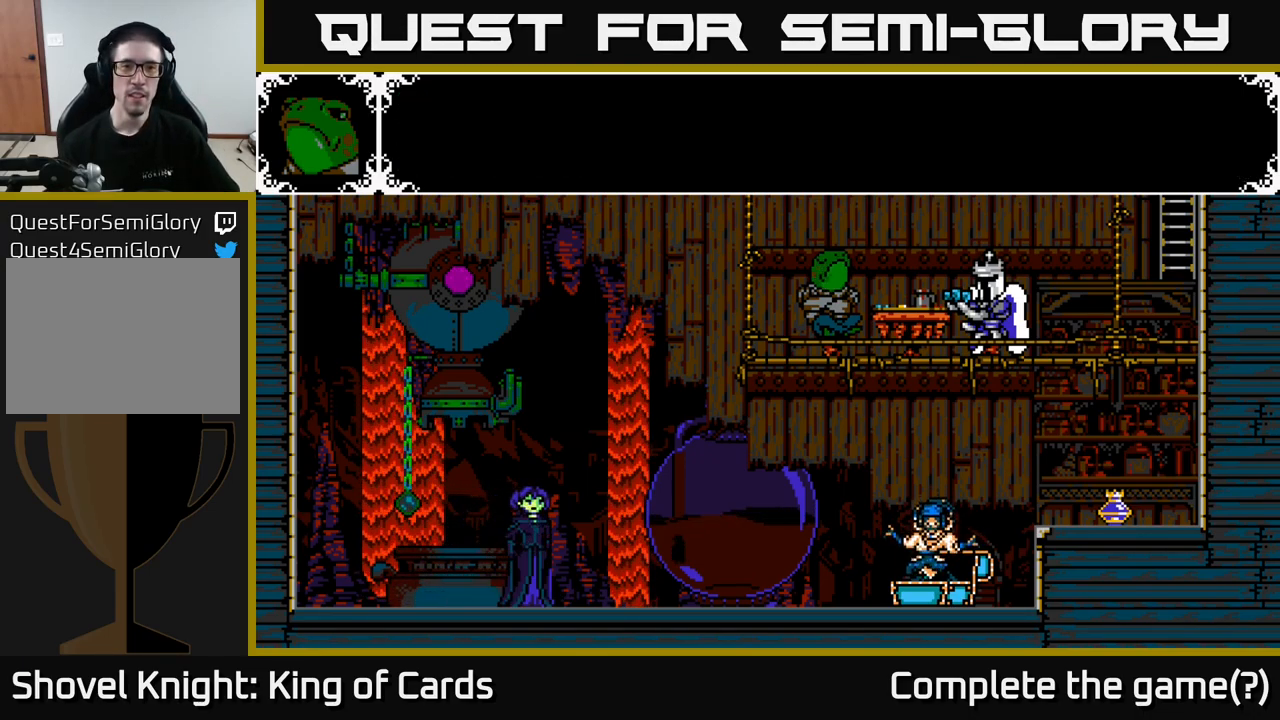
{"buttons": ["X"], "left_stick": "center", "right_stick": "center", "events": [[316, "A", "up"], [500, "X", "down"]]}
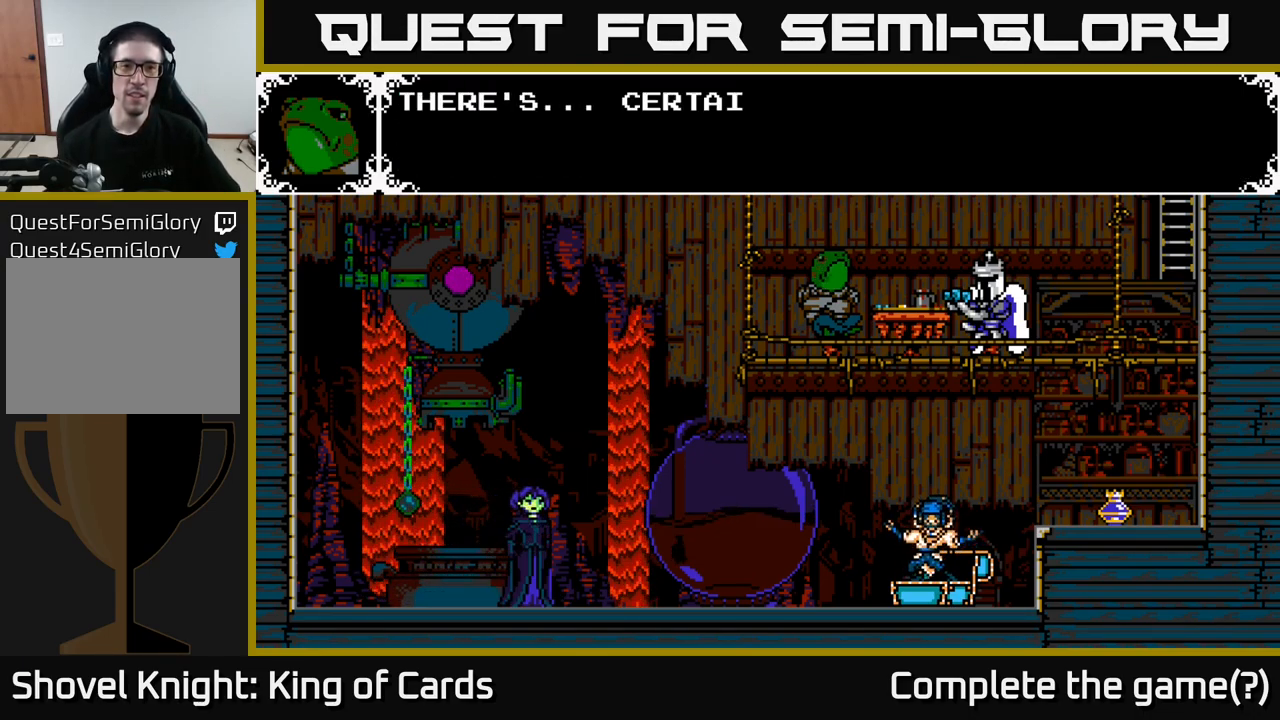
{"buttons": [], "left_stick": "center", "right_stick": "center", "events": [[233, "X", "up"]]}
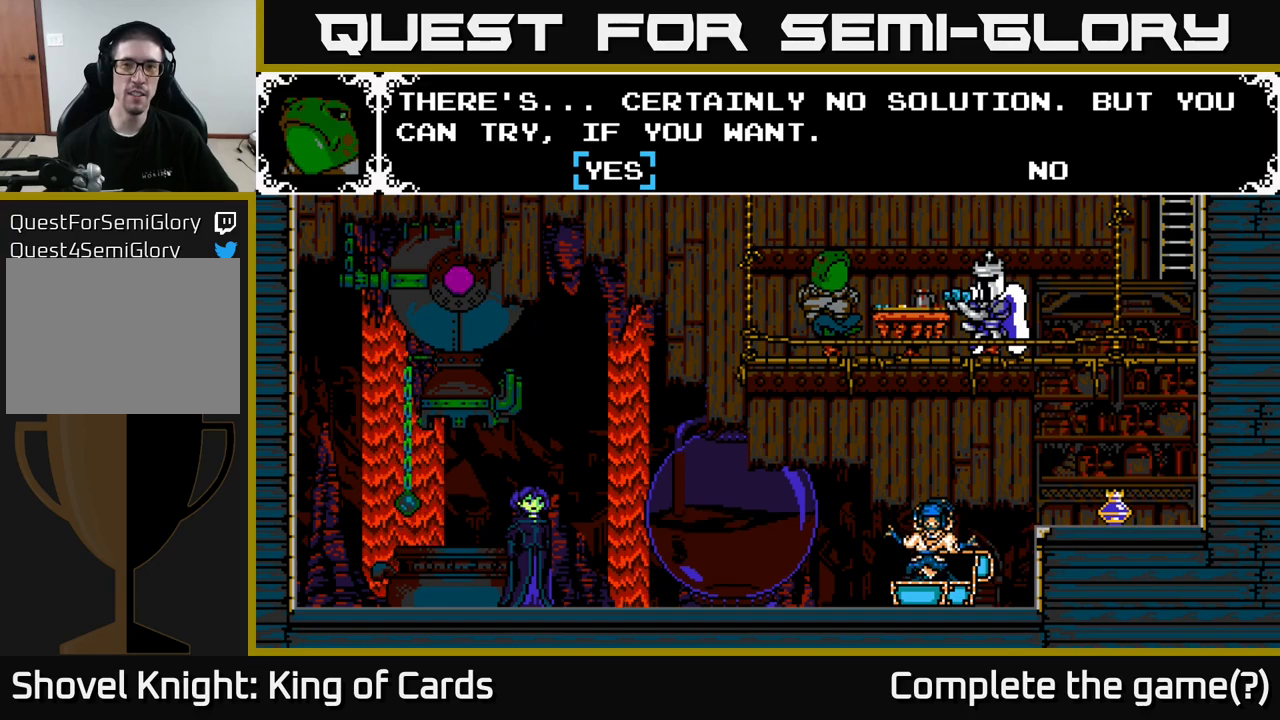
{"buttons": [], "left_stick": "center", "right_stick": "center", "events": []}
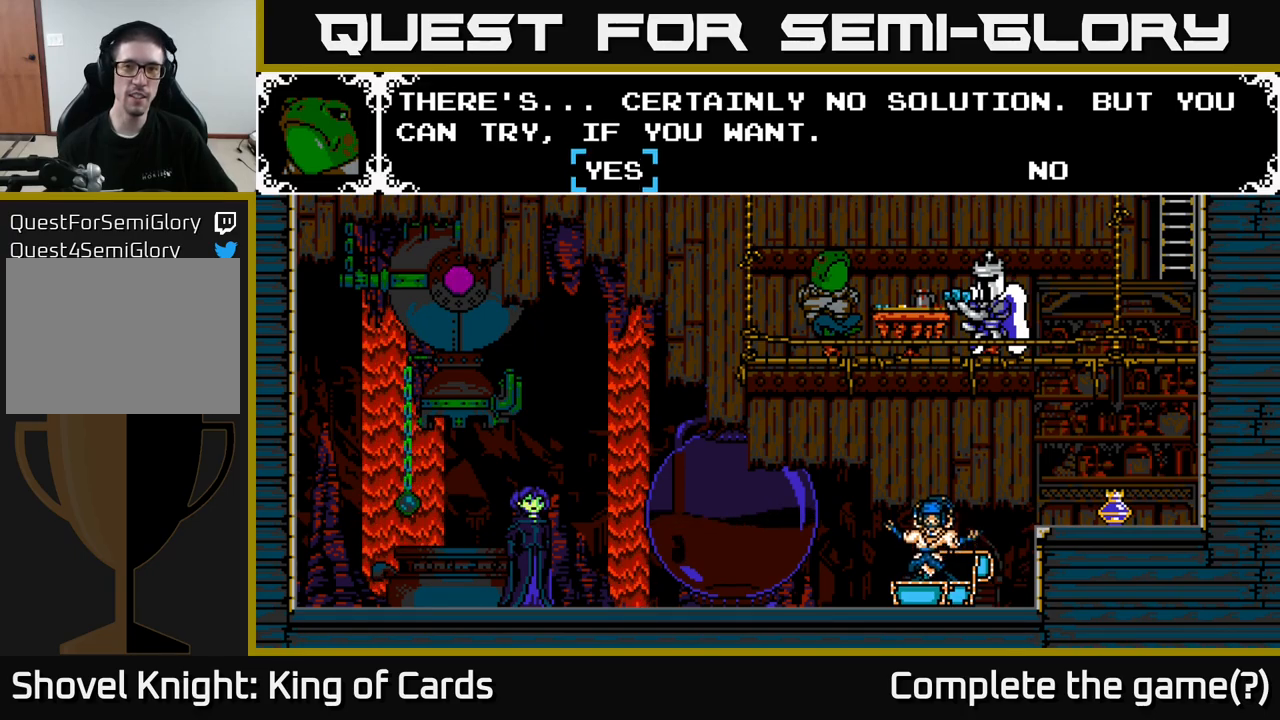
{"buttons": ["A"], "left_stick": "center", "right_stick": "center", "events": [[383, "A", "down"]]}
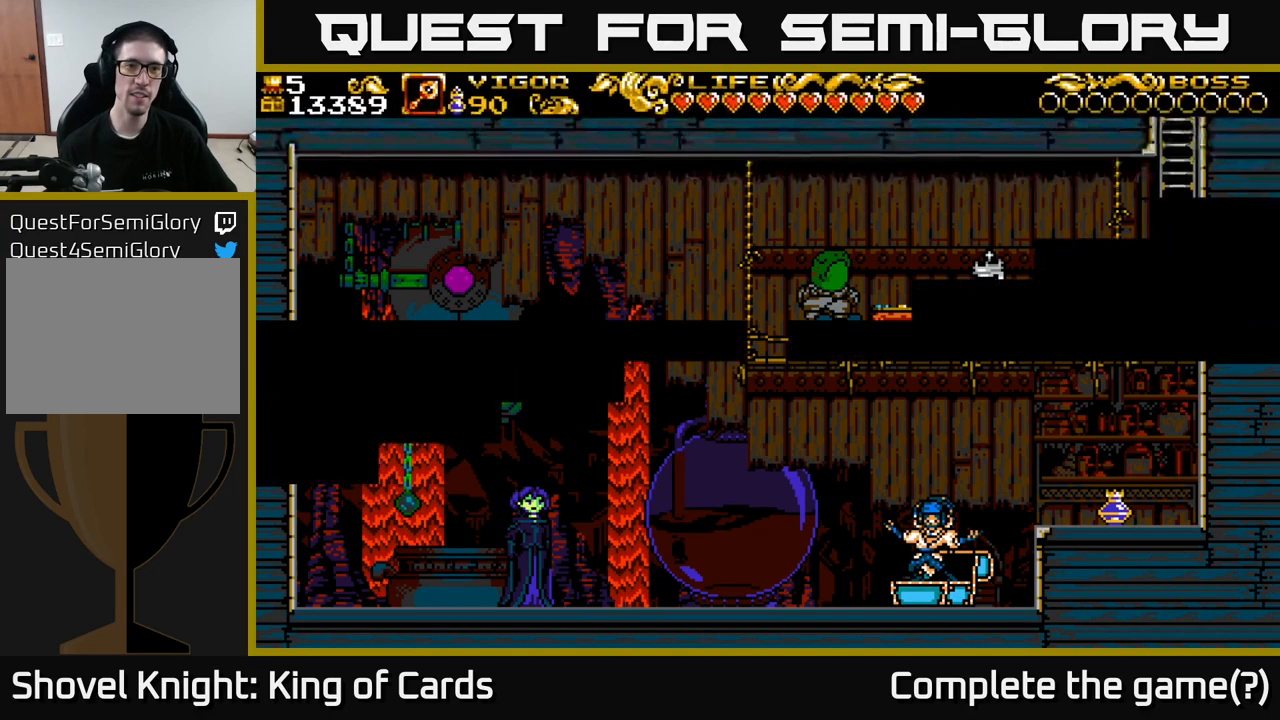
{"buttons": [], "left_stick": "center", "right_stick": "center", "events": [[33, "A", "up"]]}